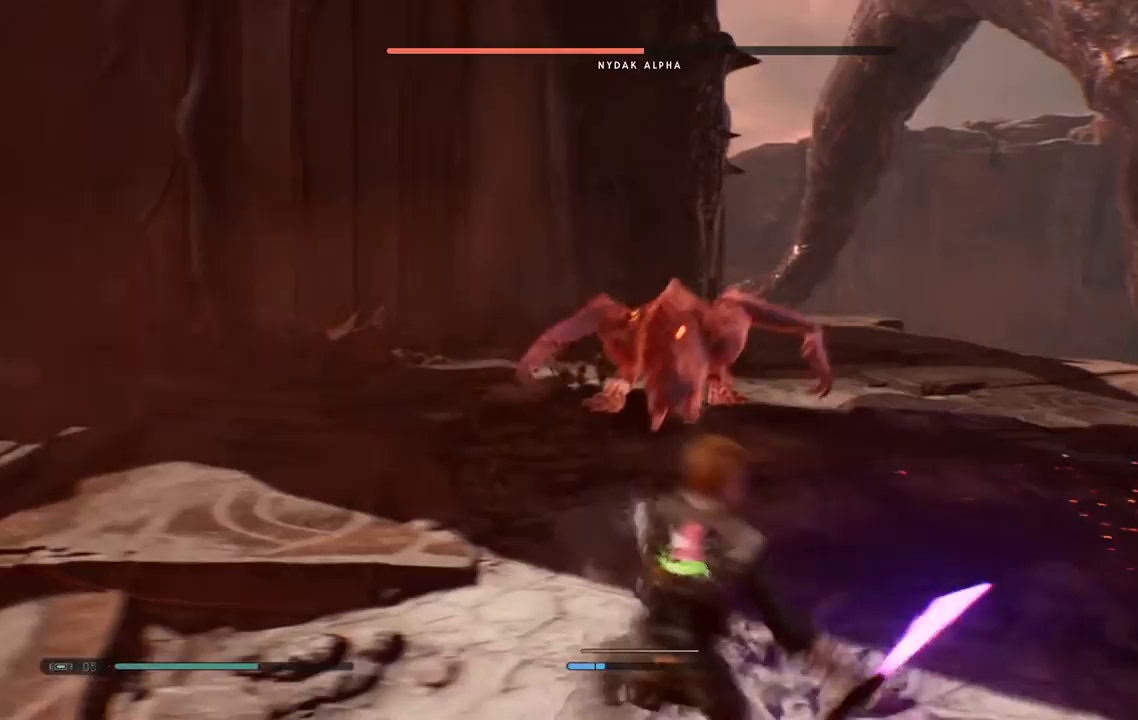
Gameplay with a controller (Xbox layout); each line is a JSON object with the inputs held at the frame after it (dt_ms = milliseconds from this image to that frame). "events" lists button and stick changes between this image and that frame as [ms after this image, input, new state], when the widget could be followed in between. Not read: L1 R1.
{"dt_ms": 500, "buttons": [], "left_stick": "up-right", "right_stick": "center"}
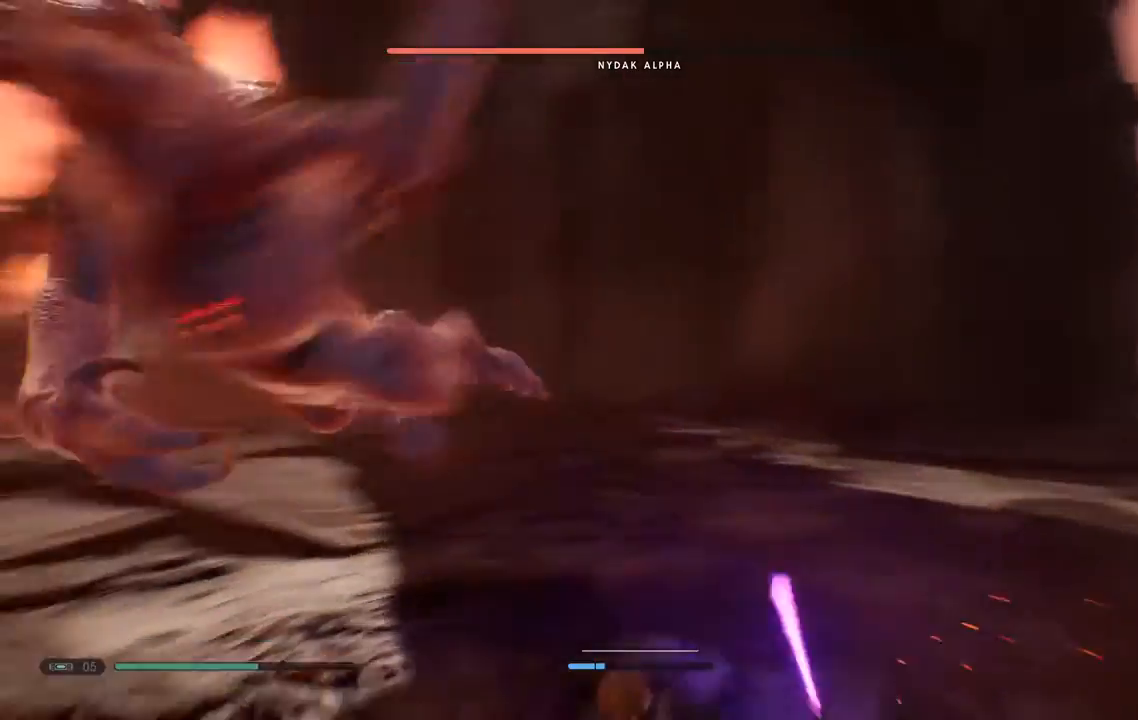
{"dt_ms": 500, "buttons": [], "left_stick": "up-left", "right_stick": "center", "events": [[133, "left_stick", "up"], [300, "left_stick", "up-left"]]}
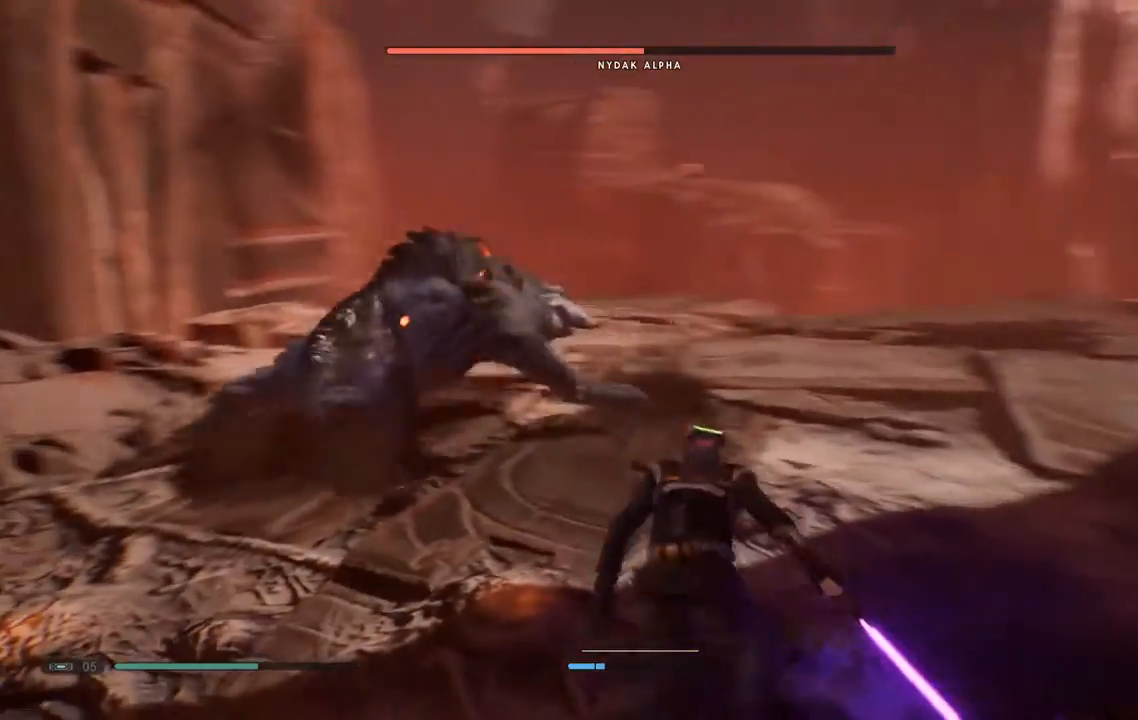
{"dt_ms": 500, "buttons": ["L2"], "left_stick": "up-right", "right_stick": "center", "events": [[367, "left_stick", "up-right"], [433, "L2", "down"]]}
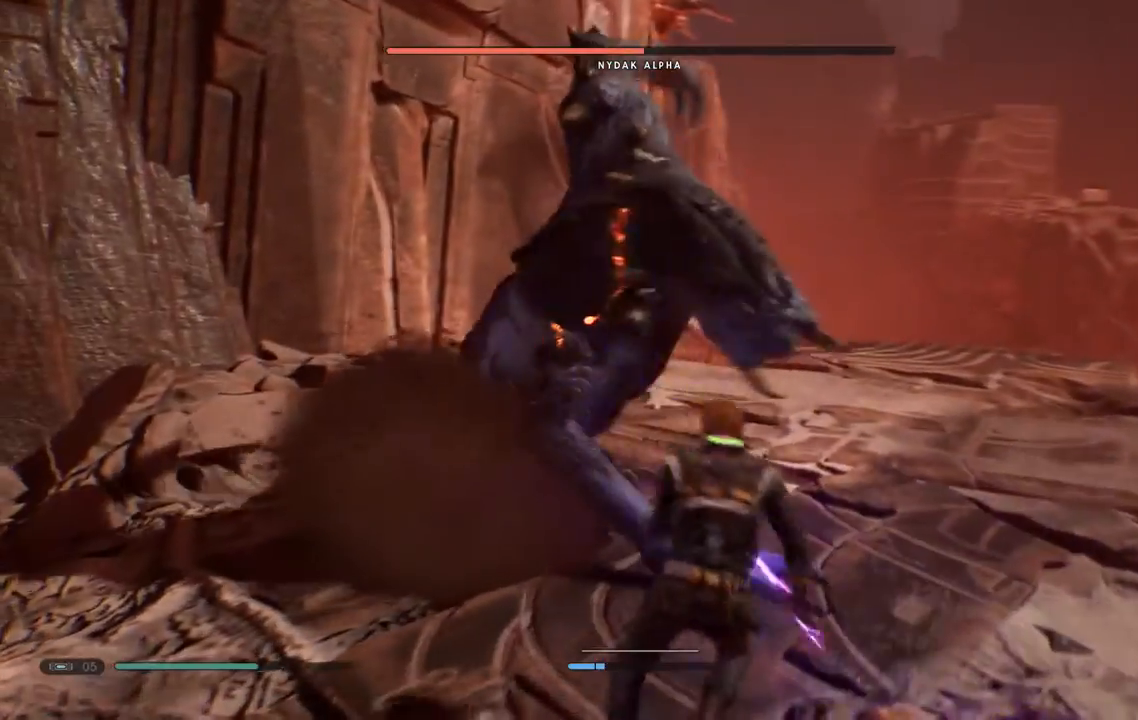
{"dt_ms": 500, "buttons": [], "left_stick": "up-right", "right_stick": "center", "events": [[233, "L2", "up"]]}
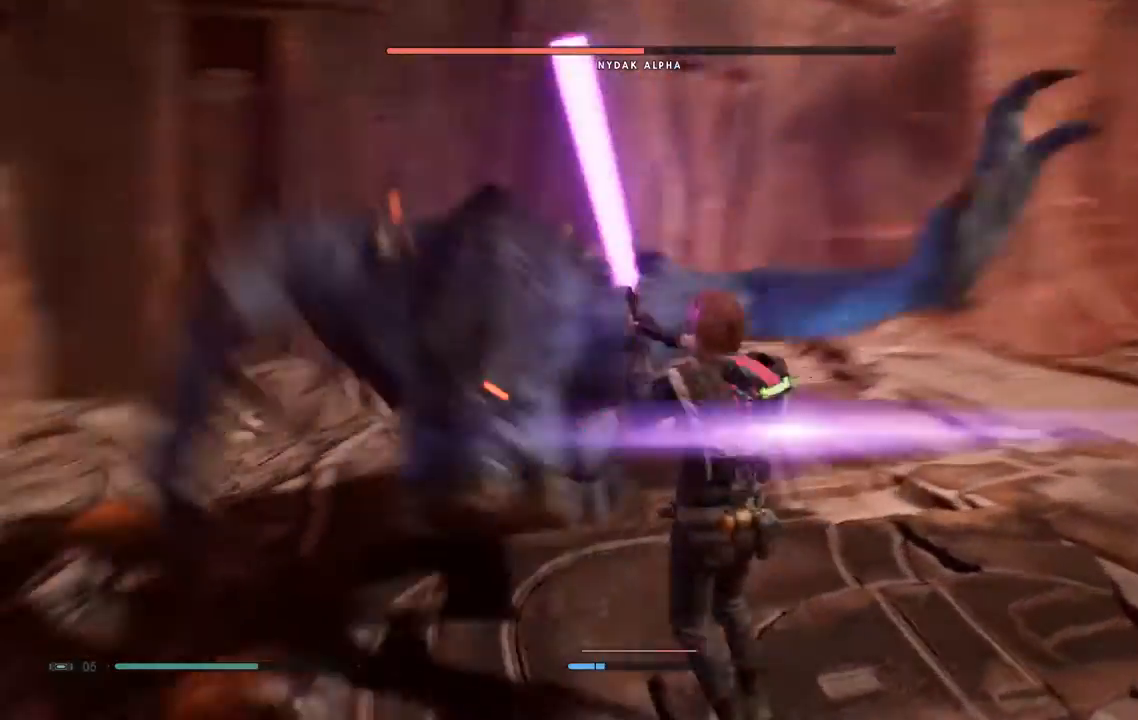
{"dt_ms": 500, "buttons": ["L2"], "left_stick": "right", "right_stick": "center", "events": [[67, "left_stick", "right"], [367, "L2", "down"], [433, "L2", "up"], [500, "L2", "down"]]}
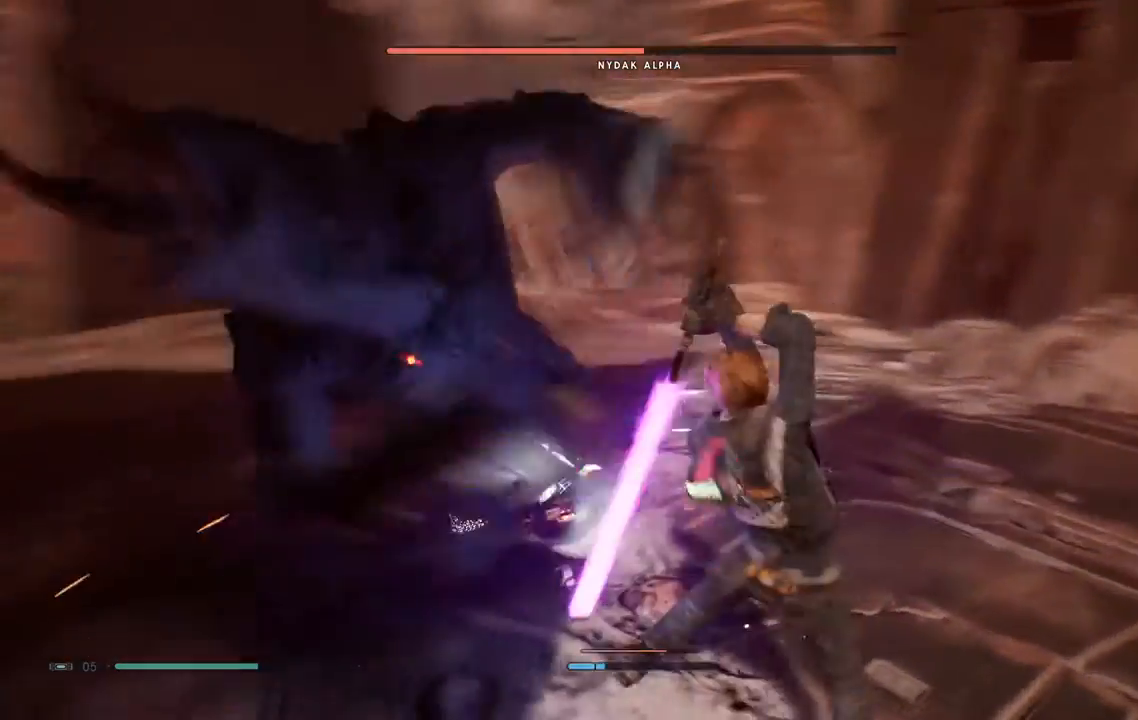
{"dt_ms": 500, "buttons": [], "left_stick": "up-right", "right_stick": "center"}
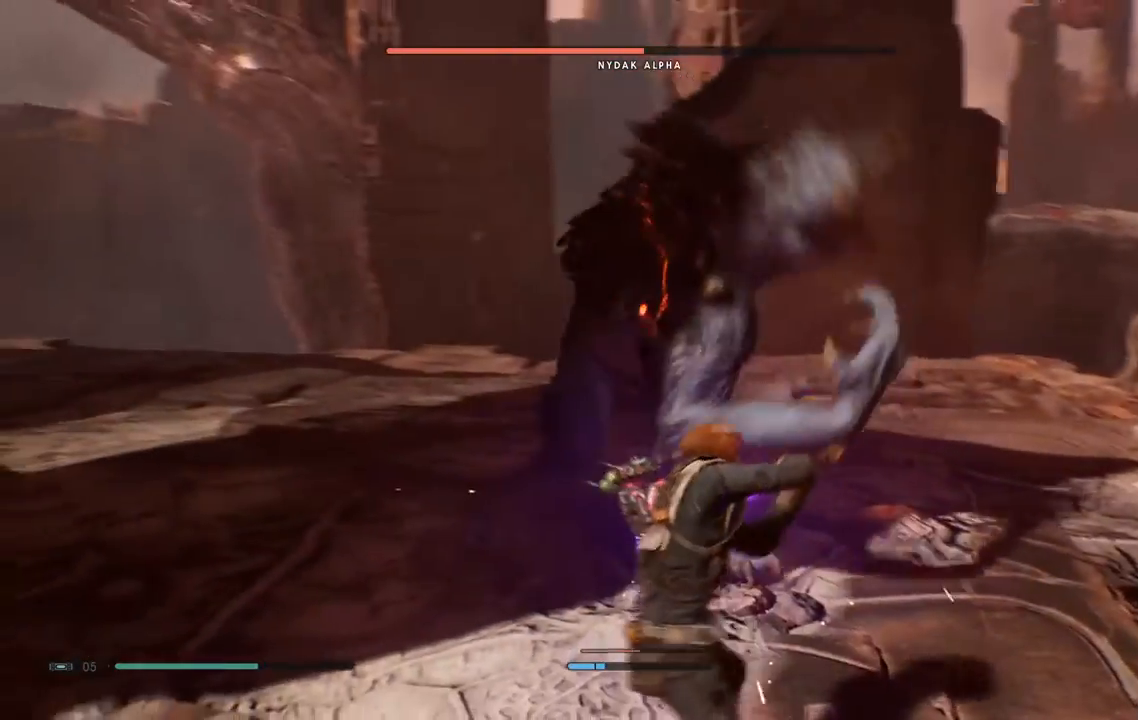
{"dt_ms": 500, "buttons": ["L2"], "left_stick": "down-right", "right_stick": "center", "events": [[17, "L2", "down"], [100, "L2", "up"], [183, "L2", "down"], [250, "left_stick", "right"], [400, "L2", "up"], [483, "left_stick", "down-right"], [500, "L2", "down"]]}
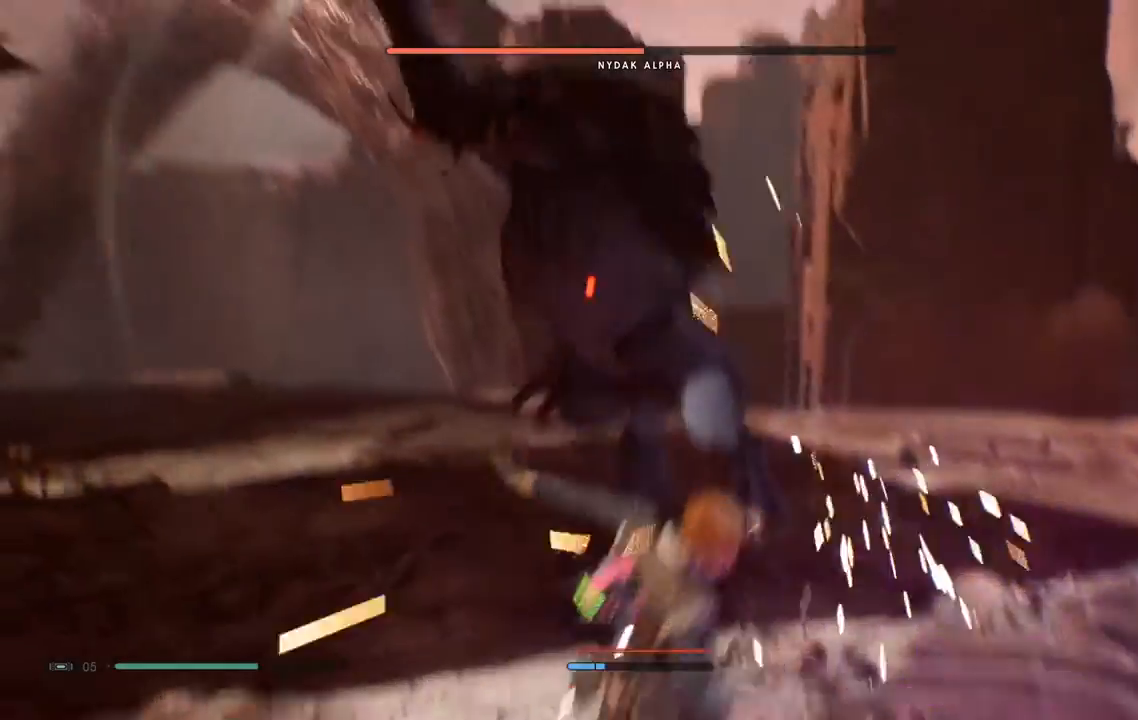
{"dt_ms": 500, "buttons": [], "left_stick": "down-left", "right_stick": "center", "events": [[50, "L2", "up"], [117, "left_stick", "down"], [267, "L2", "down"], [300, "left_stick", "down-left"], [417, "L2", "up"]]}
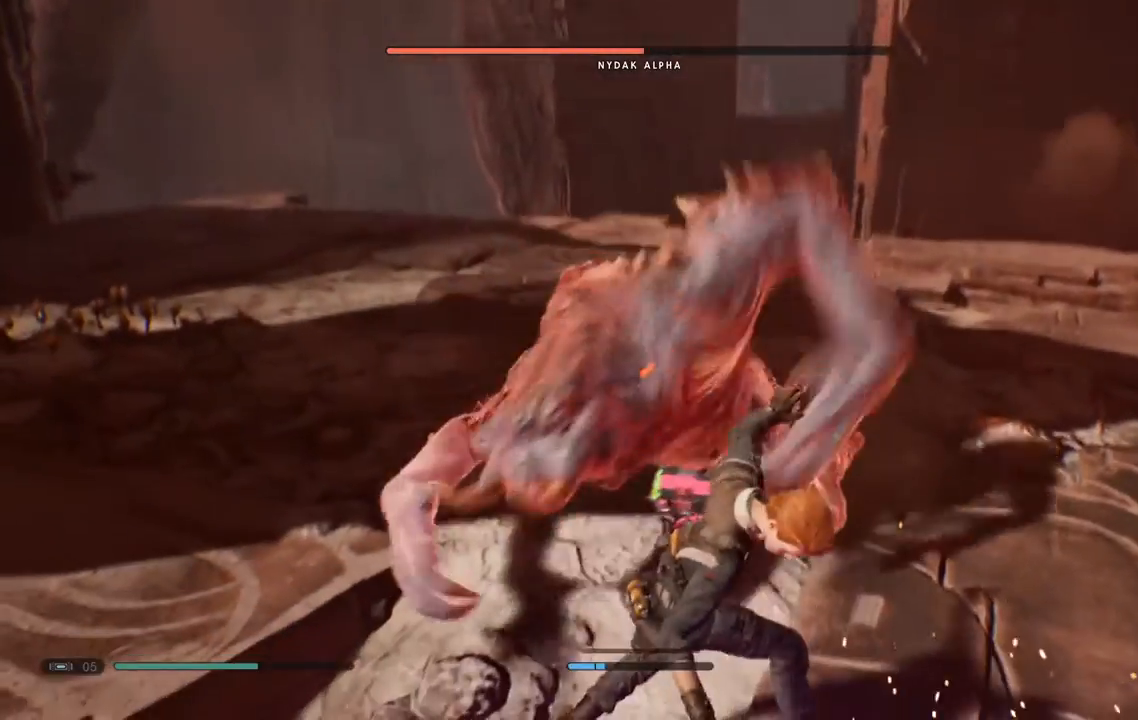
{"dt_ms": 500, "buttons": ["B"], "left_stick": "down-left", "right_stick": "center", "events": [[33, "B", "down"], [100, "B", "up"], [167, "B", "down"], [283, "B", "up"], [350, "B", "down"]]}
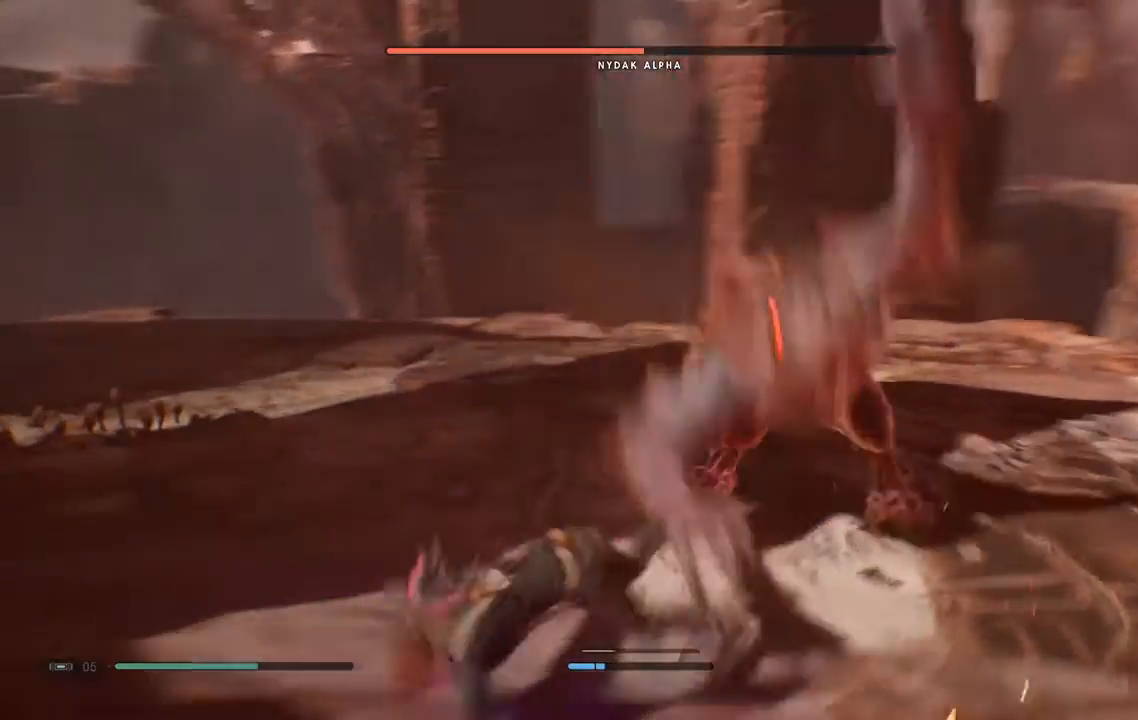
{"dt_ms": 500, "buttons": [], "left_stick": "up-left", "right_stick": "center", "events": [[50, "B", "up"], [267, "left_stick", "left"], [367, "left_stick", "up-left"]]}
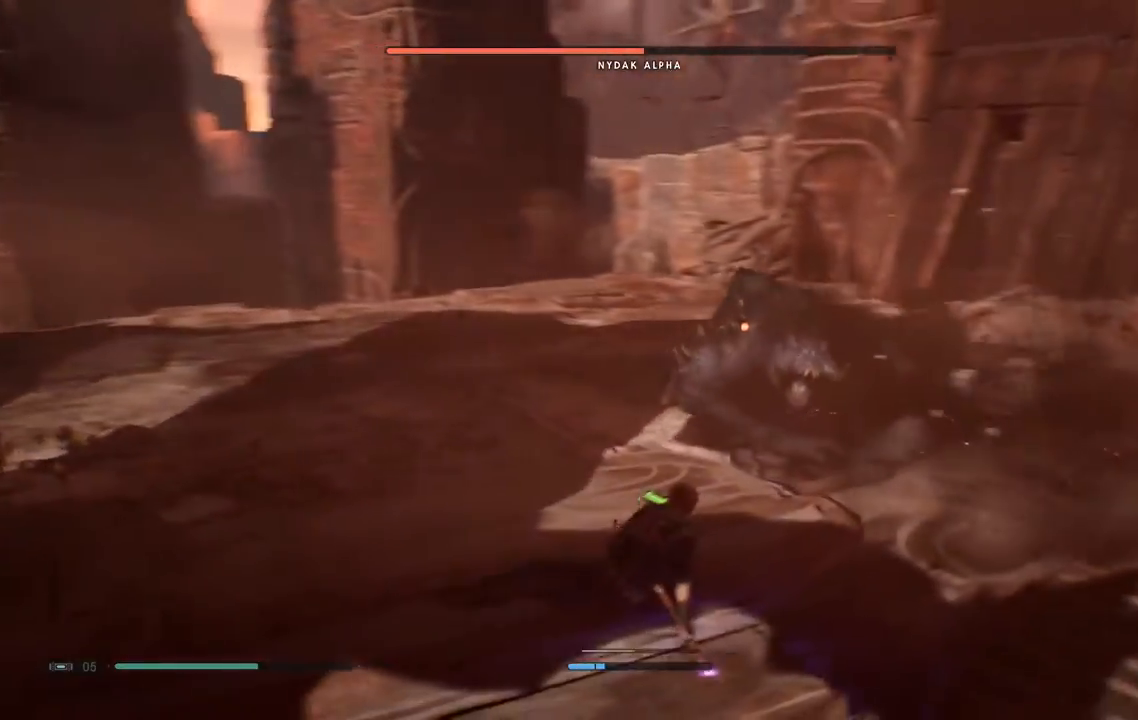
{"dt_ms": 500, "buttons": [], "left_stick": "up-left", "right_stick": "center", "events": [[400, "Y", "down"], [483, "Y", "up"]]}
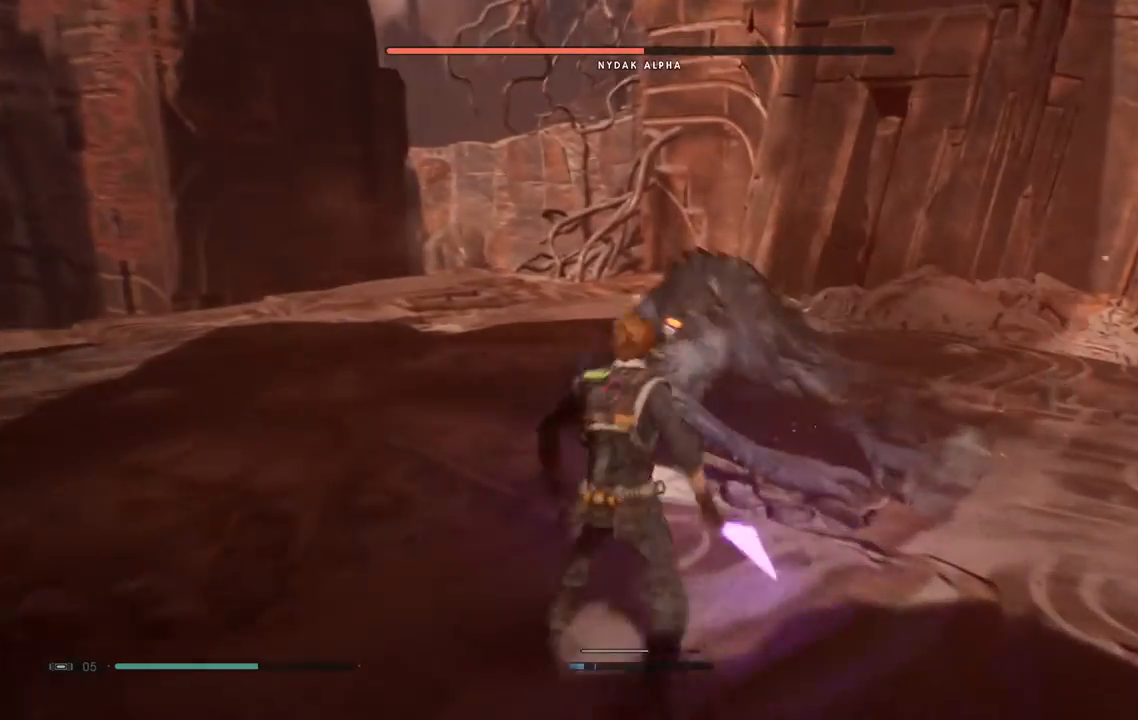
{"dt_ms": 1000, "buttons": [], "left_stick": "down-left", "right_stick": "center"}
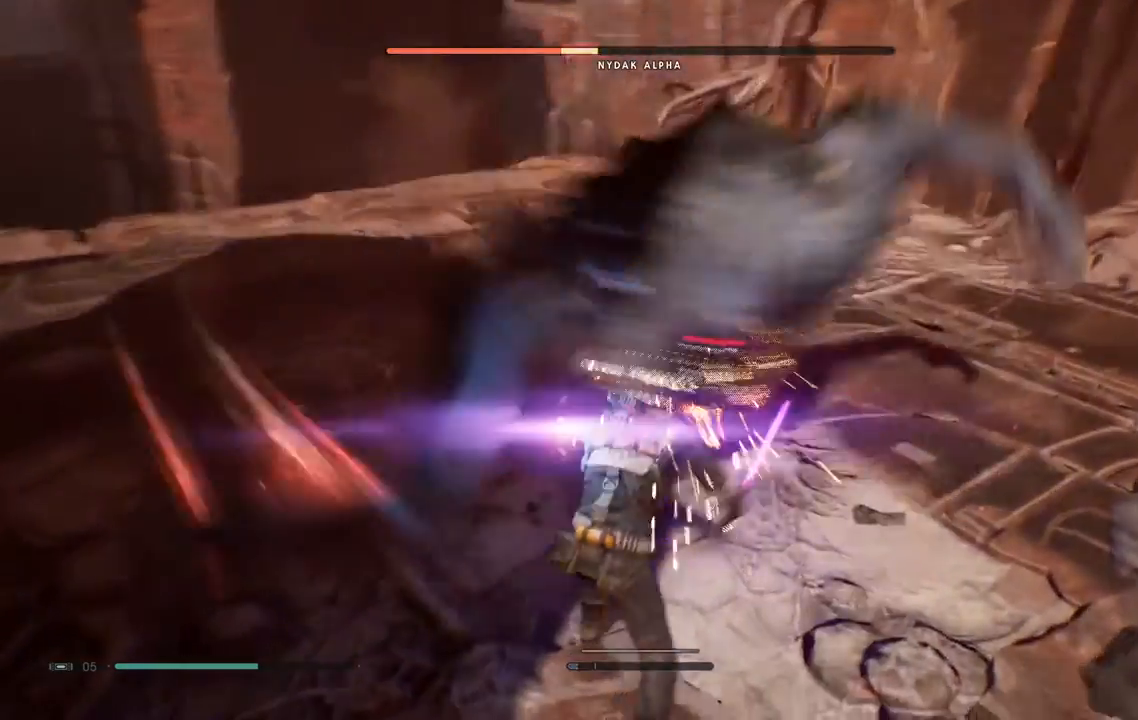
{"dt_ms": 500, "buttons": [], "left_stick": "down", "right_stick": "center", "events": [[133, "left_stick", "down"], [200, "L2", "down"], [350, "L2", "up"]]}
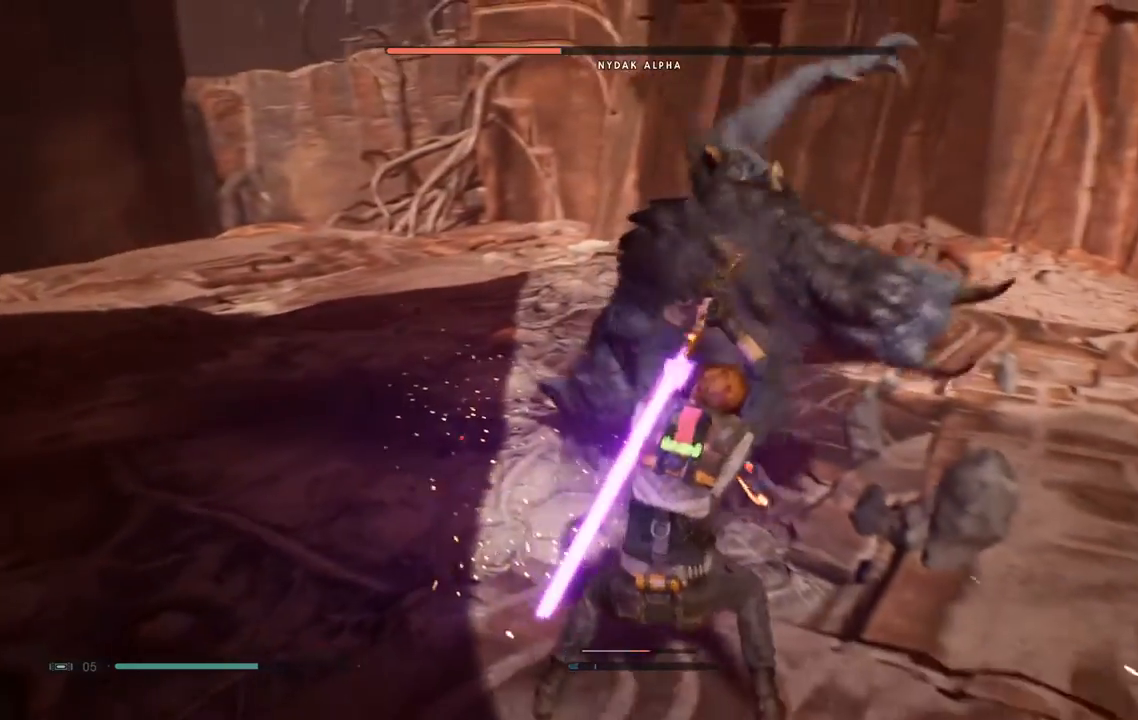
{"dt_ms": 500, "buttons": [], "left_stick": "down", "right_stick": "center", "events": [[217, "L2", "down"], [267, "L2", "up"], [350, "L2", "down"], [417, "L2", "up"]]}
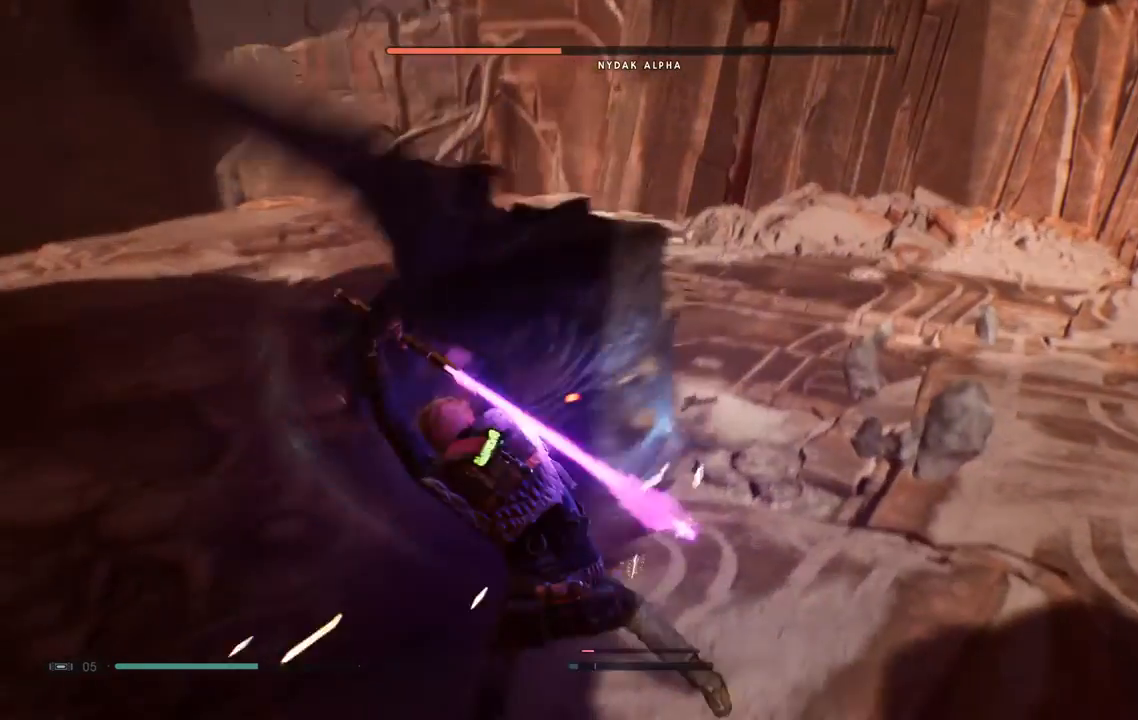
{"dt_ms": 500, "buttons": ["B"], "left_stick": "down", "right_stick": "center"}
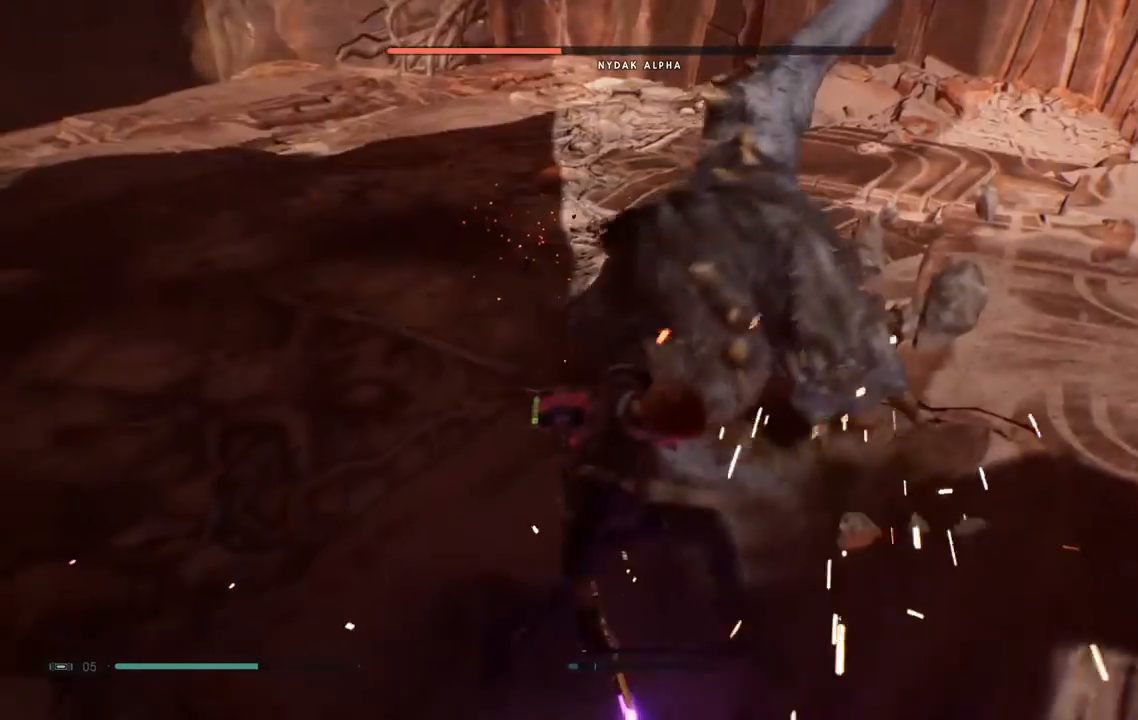
{"dt_ms": 500, "buttons": ["B"], "left_stick": "down-left", "right_stick": "center", "events": [[33, "B", "up"], [100, "B", "down"], [200, "B", "up"], [267, "B", "down"], [500, "left_stick", "down-left"]]}
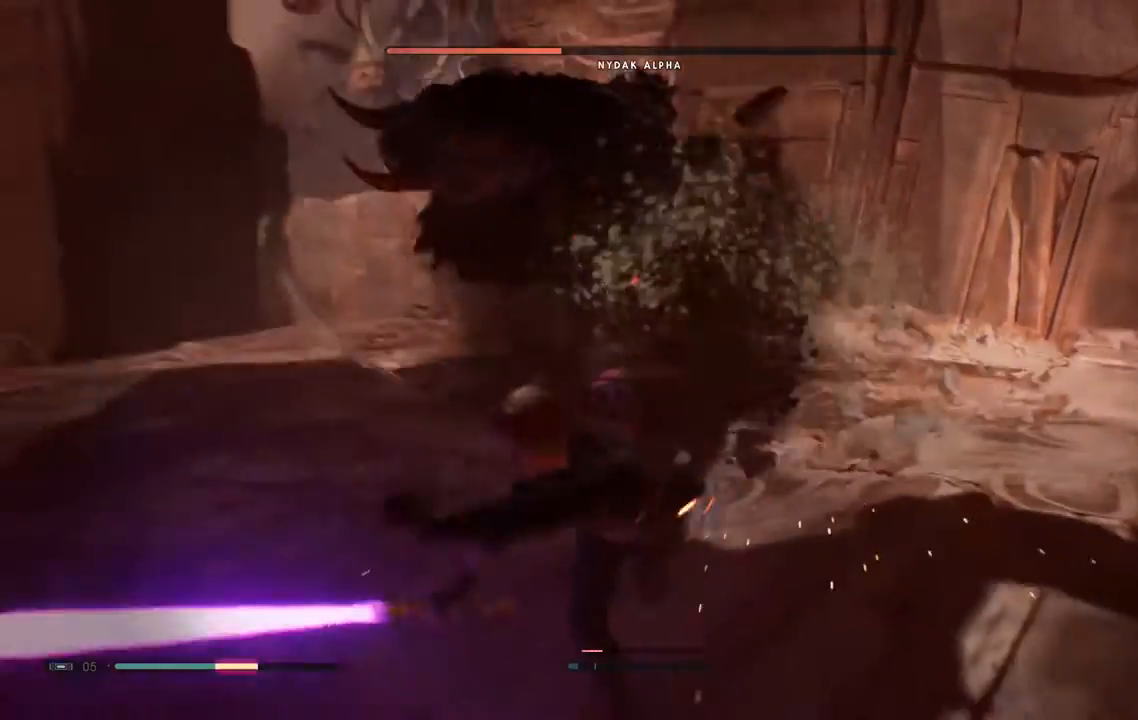
{"dt_ms": 500, "buttons": ["B"], "left_stick": "down-left", "right_stick": "center", "events": [[283, "B", "up"], [350, "B", "down"]]}
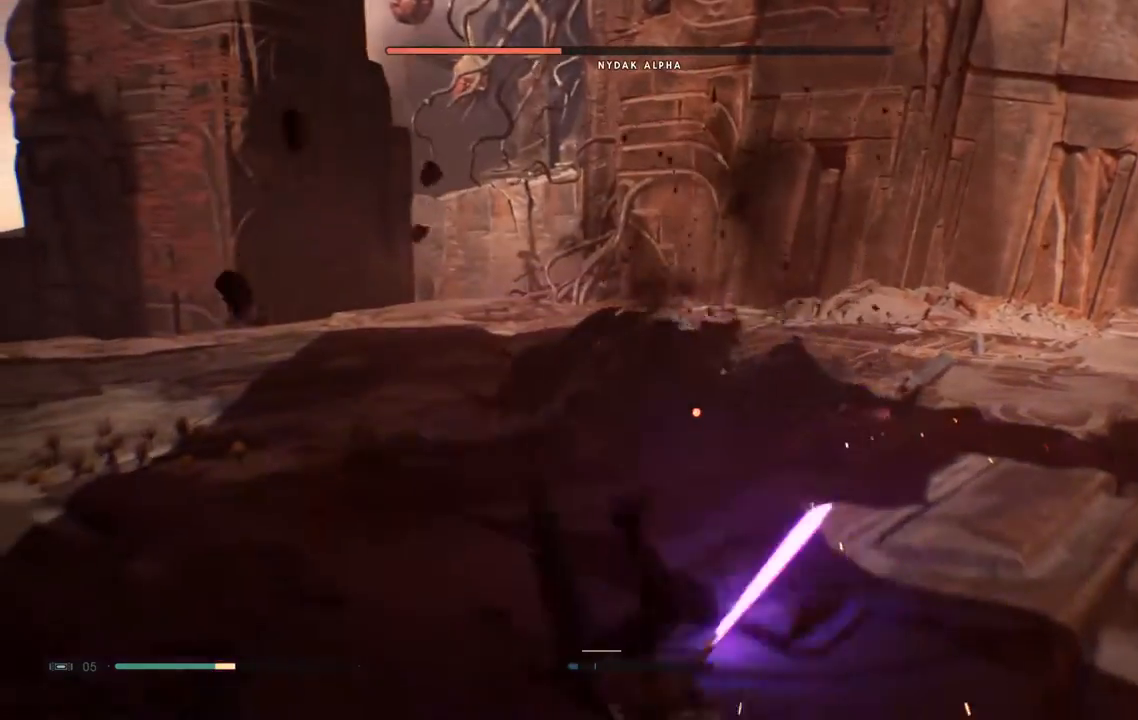
{"dt_ms": 500, "buttons": [], "left_stick": "down-left", "right_stick": "center", "events": [[200, "B", "up"], [267, "B", "down"], [383, "B", "up"]]}
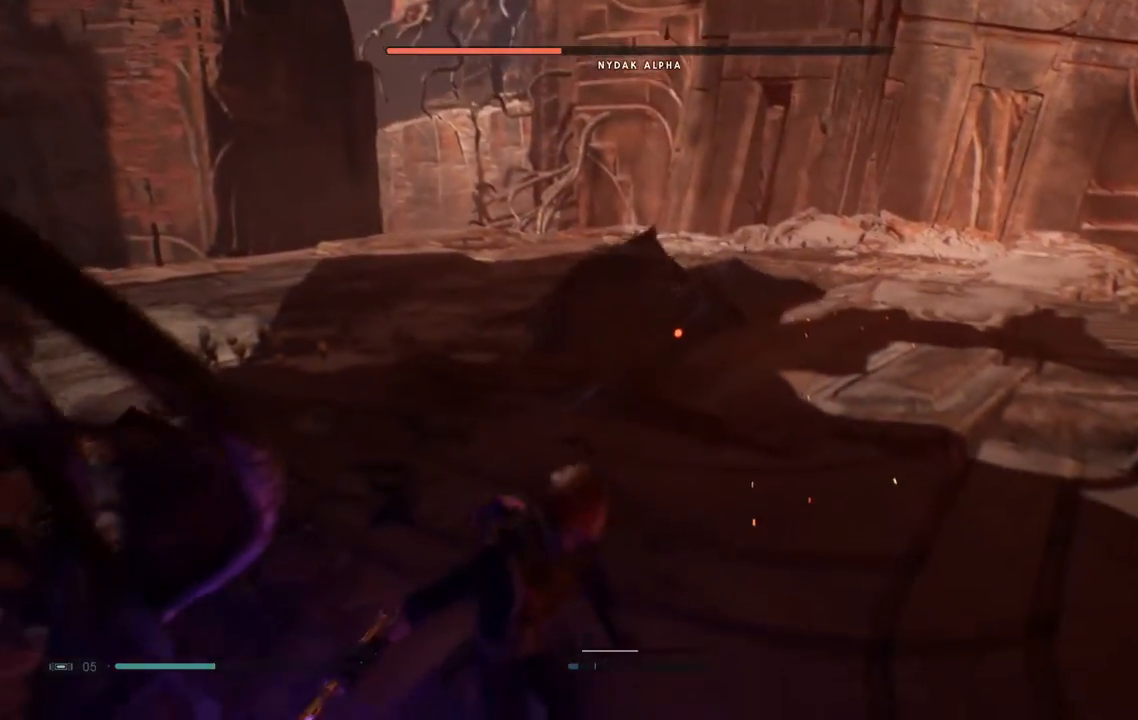
{"dt_ms": 500, "buttons": [], "left_stick": "left", "right_stick": "center", "events": [[183, "left_stick", "left"], [300, "DPAD_UP", "down"], [500, "DPAD_UP", "up"]]}
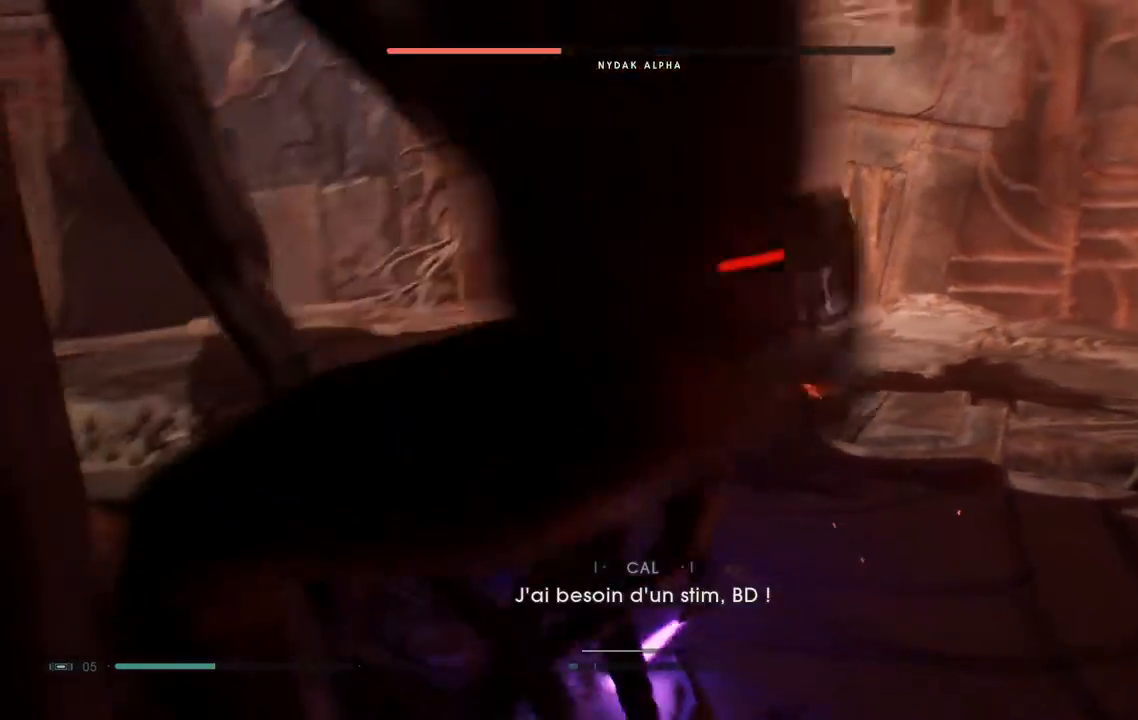
{"dt_ms": 500, "buttons": [], "left_stick": "down-left", "right_stick": "center"}
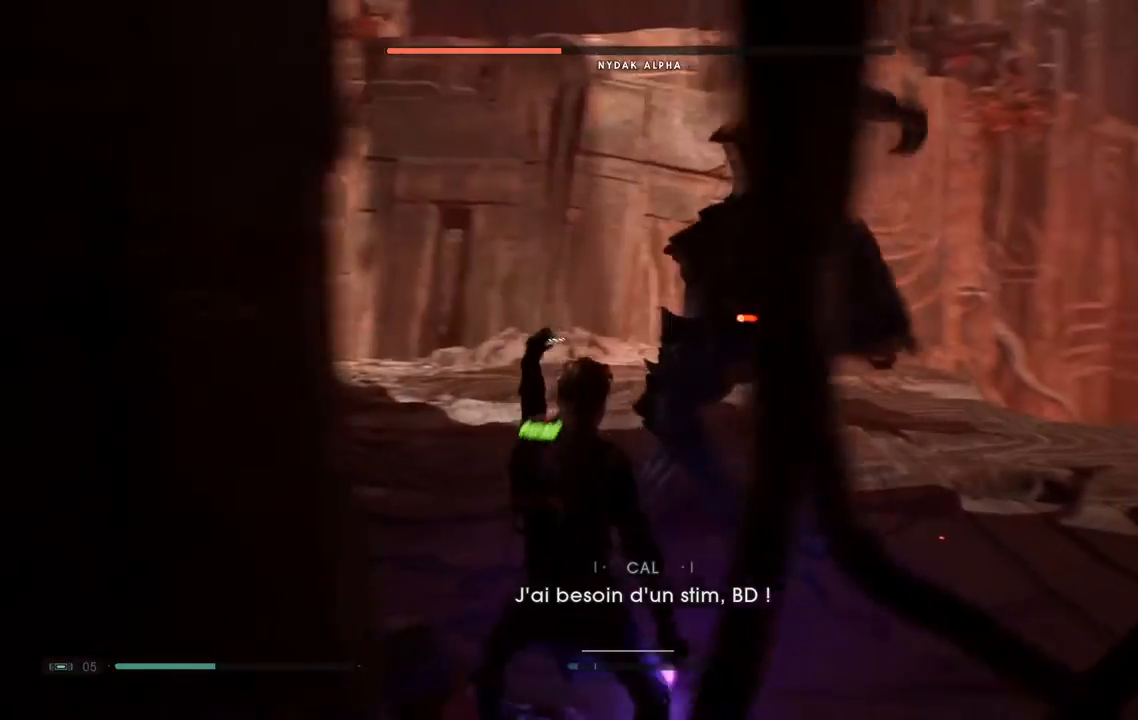
{"dt_ms": 500, "buttons": [], "left_stick": "down-left", "right_stick": "center", "events": [[200, "L2", "down"], [300, "L2", "up"]]}
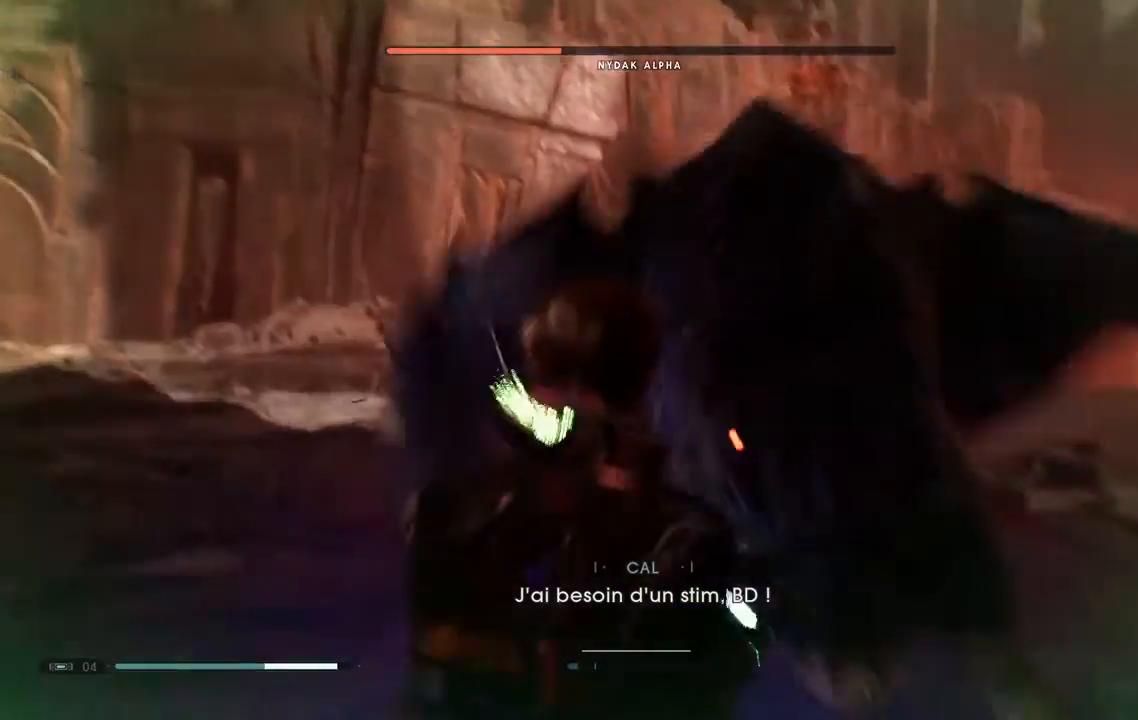
{"dt_ms": 500, "buttons": [], "left_stick": "down-left", "right_stick": "center"}
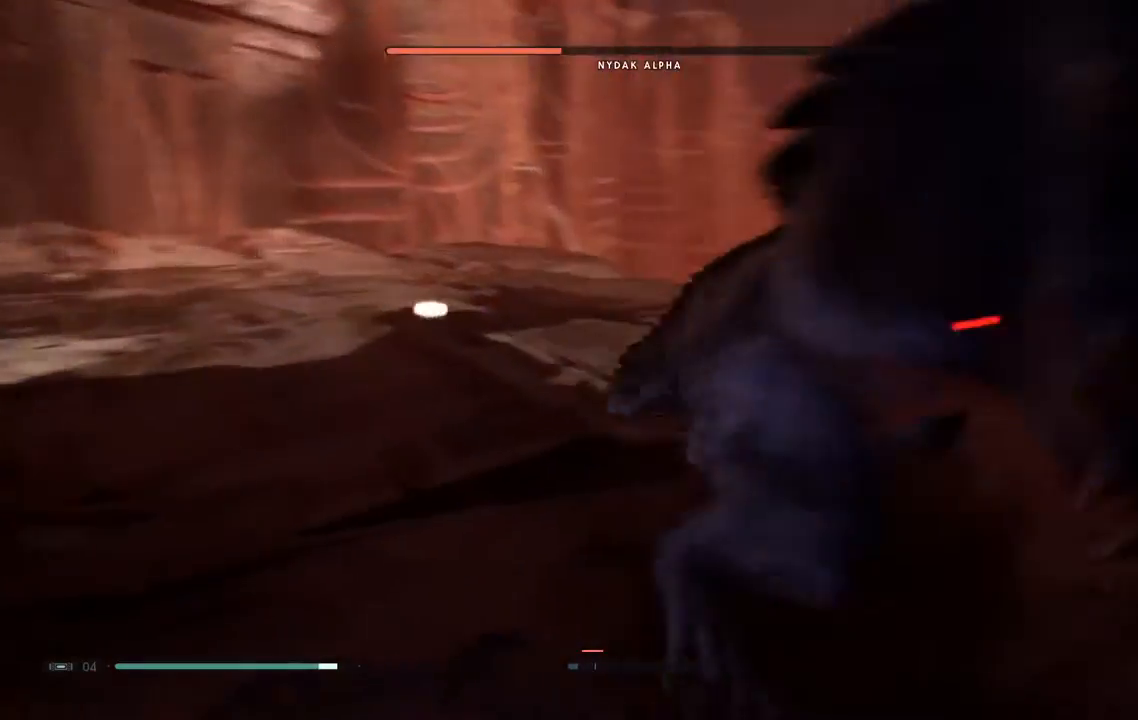
{"dt_ms": 500, "buttons": ["L2"], "left_stick": "down-left", "right_stick": "center"}
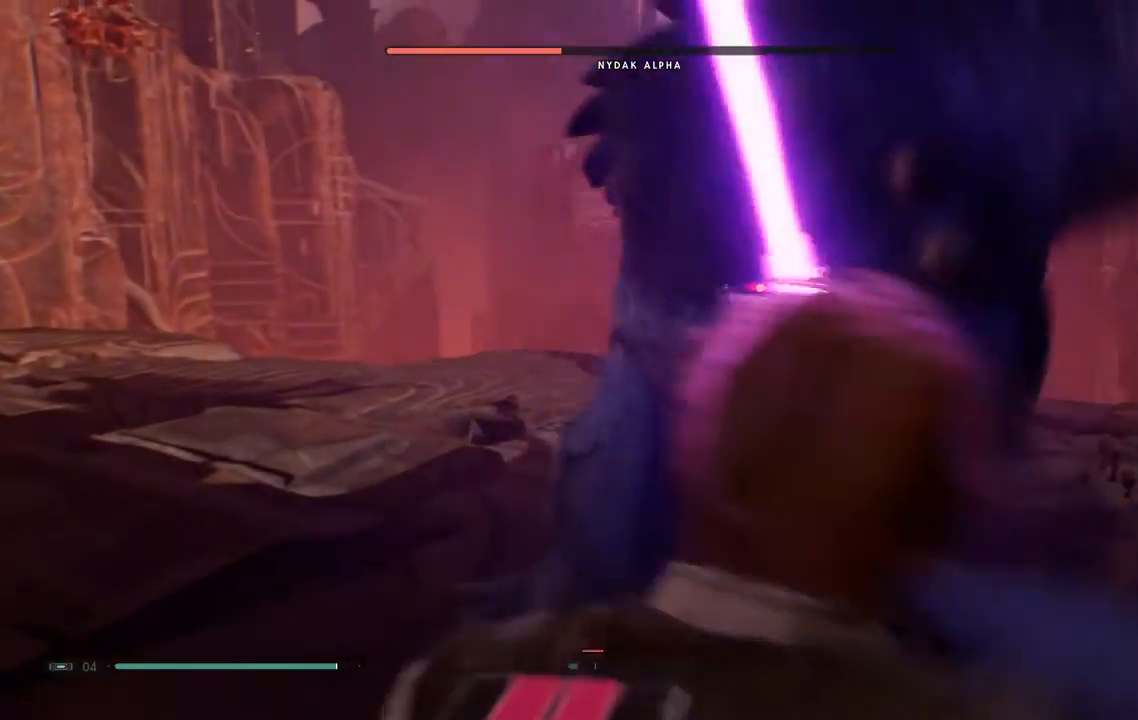
{"dt_ms": 1000, "buttons": ["L2"], "left_stick": "down-left", "right_stick": "center"}
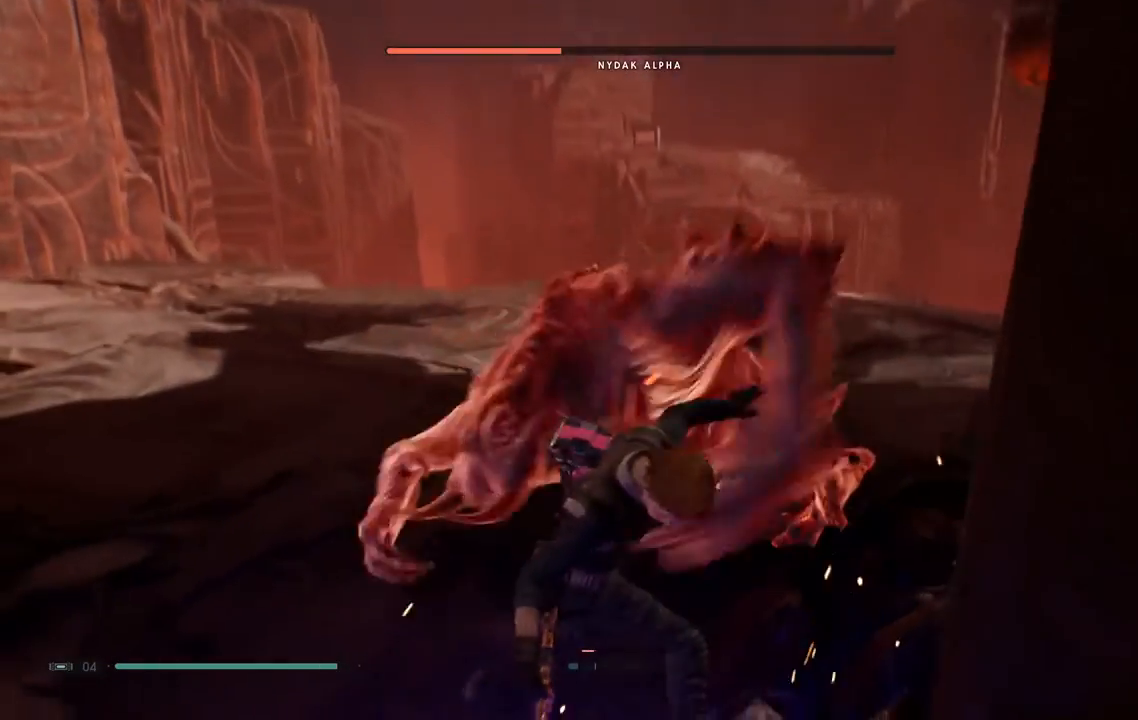
{"dt_ms": 500, "buttons": [], "left_stick": "down-left", "right_stick": "center"}
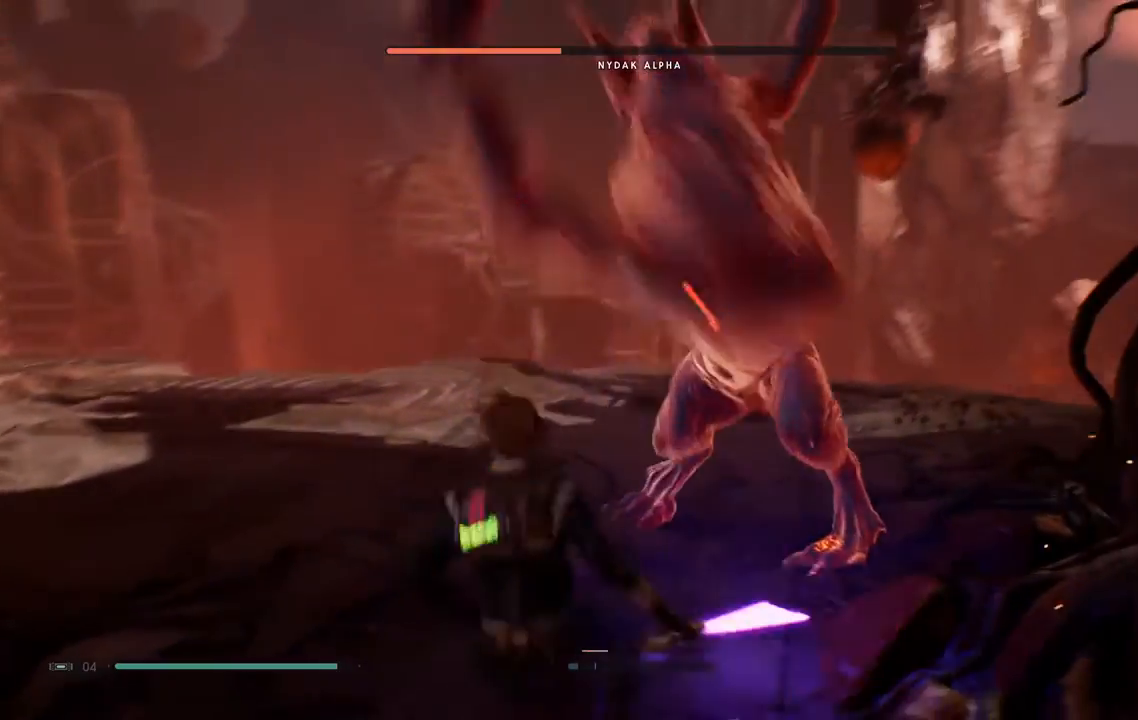
{"dt_ms": 500, "buttons": [], "left_stick": "down-left", "right_stick": "center"}
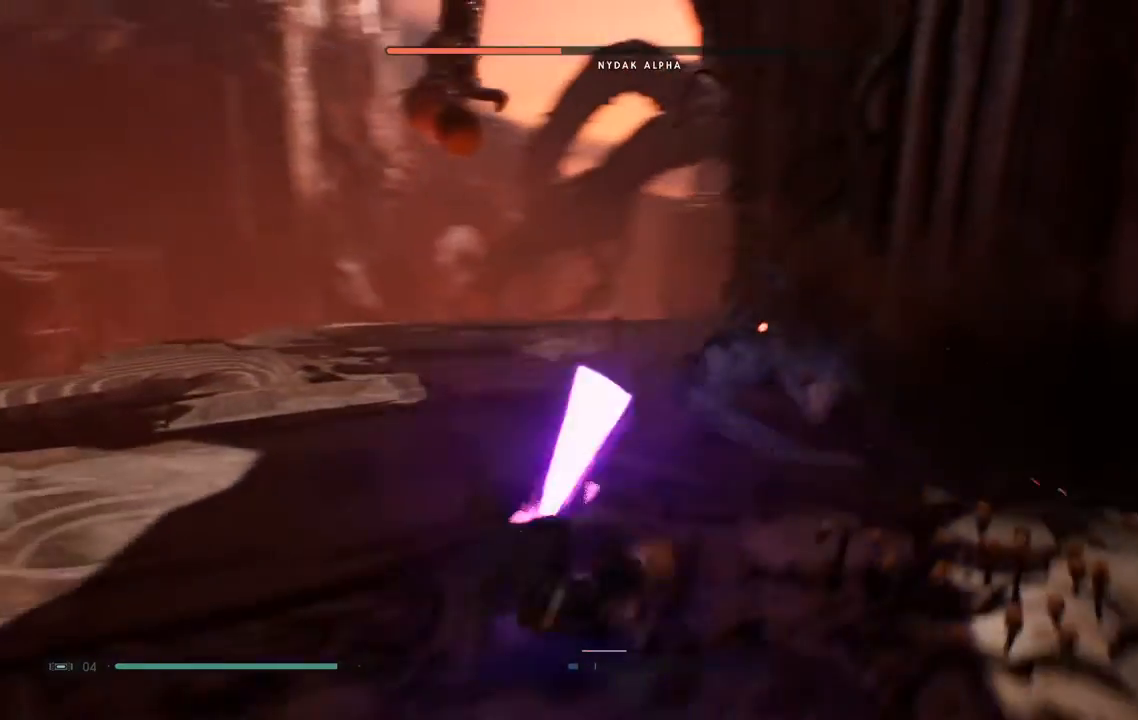
{"dt_ms": 500, "buttons": [], "left_stick": "down", "right_stick": "center", "events": [[17, "left_stick", "up"], [67, "left_stick", "center"], [283, "left_stick", "left"], [417, "left_stick", "down"]]}
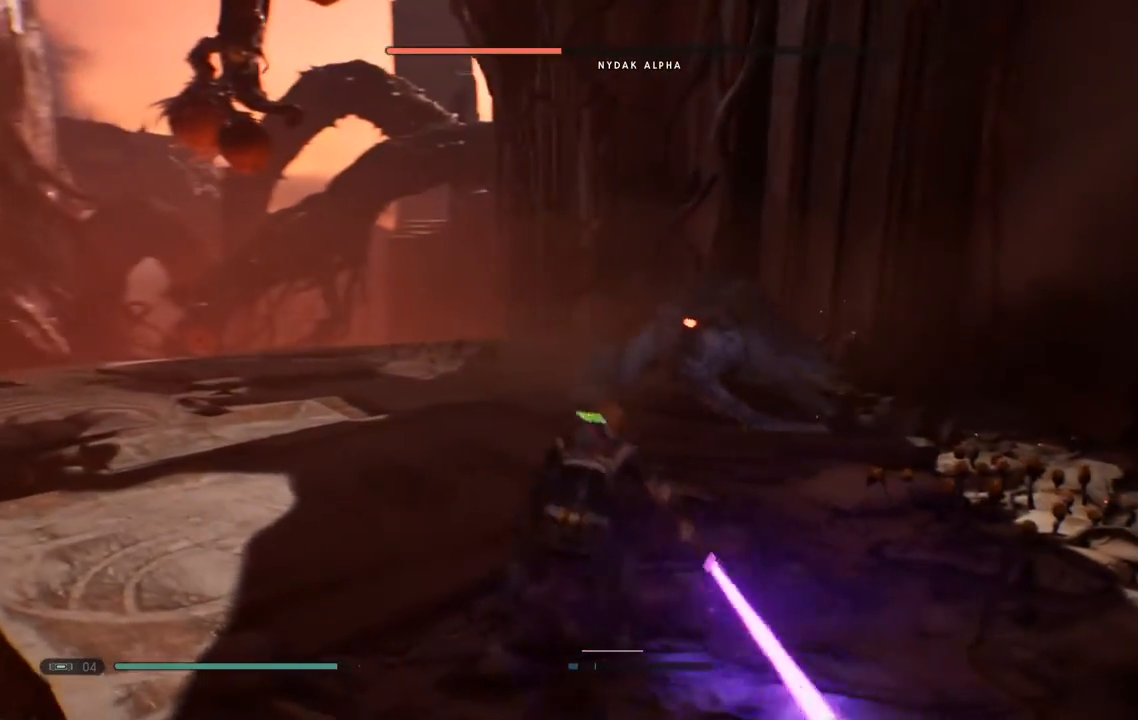
{"dt_ms": 500, "buttons": ["B"], "left_stick": "up", "right_stick": "center", "events": [[33, "left_stick", "down-right"], [183, "left_stick", "up-right"], [250, "left_stick", "up"], [483, "B", "down"]]}
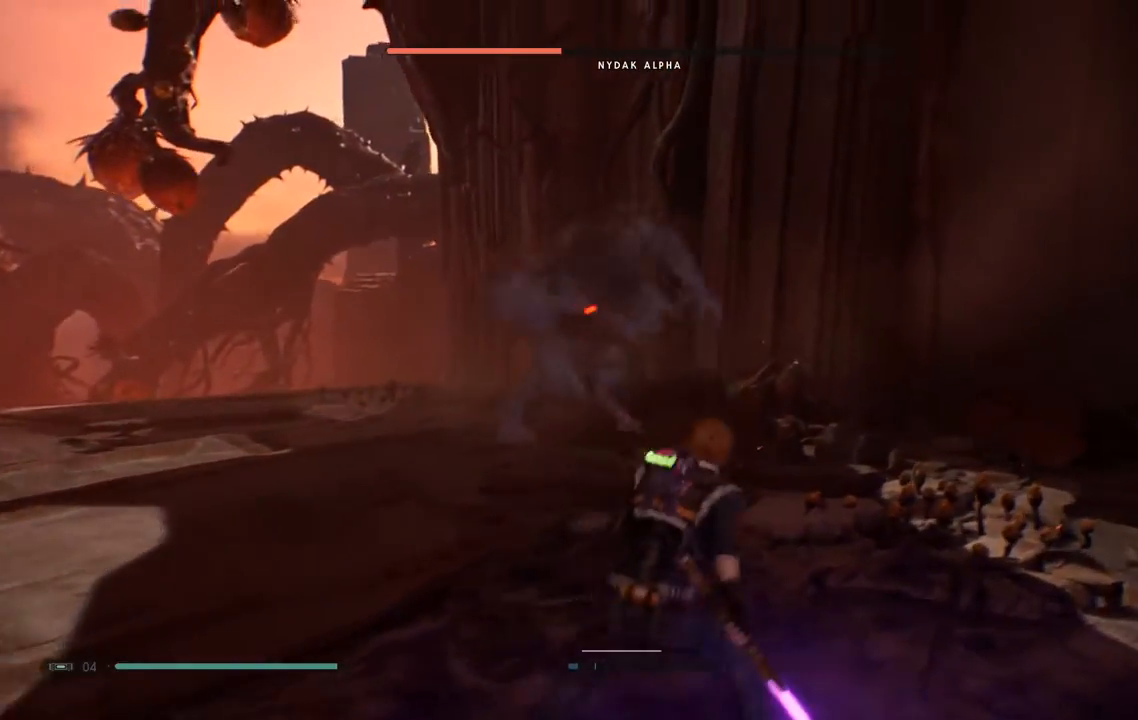
{"dt_ms": 500, "buttons": [], "left_stick": "down-left", "right_stick": "center", "events": [[33, "B", "up"], [267, "left_stick", "center"], [317, "left_stick", "down-right"], [467, "left_stick", "down-left"]]}
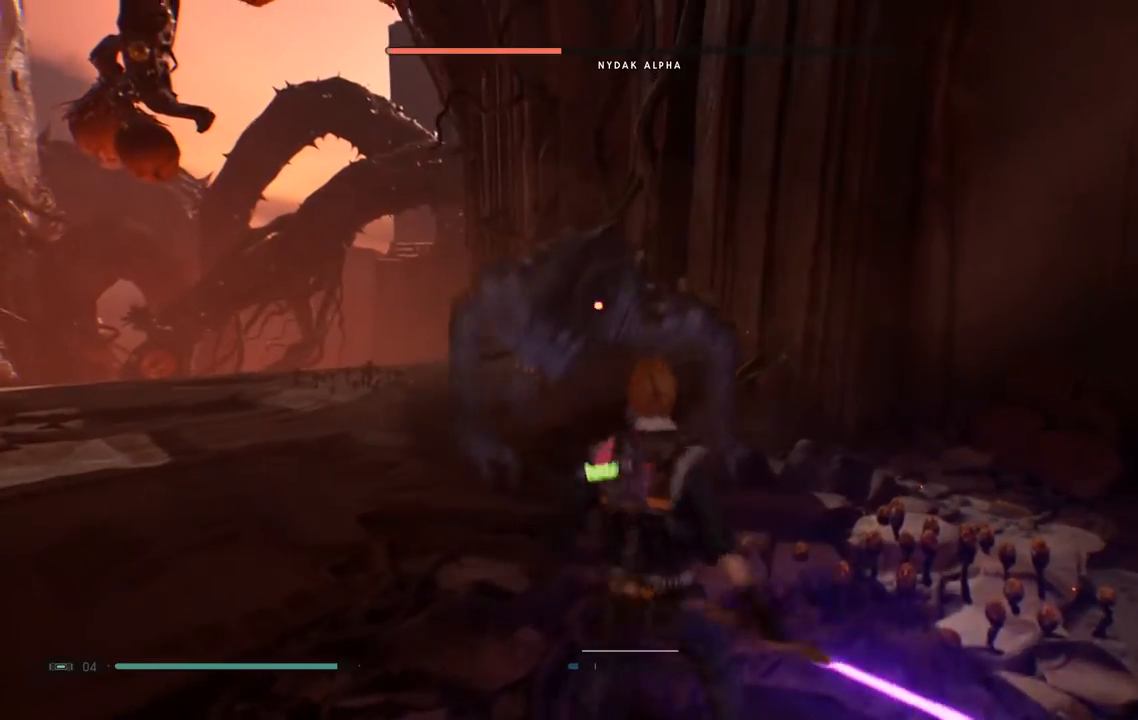
{"dt_ms": 500, "buttons": [], "left_stick": "center", "right_stick": "center", "events": [[67, "left_stick", "left"], [267, "left_stick", "center"]]}
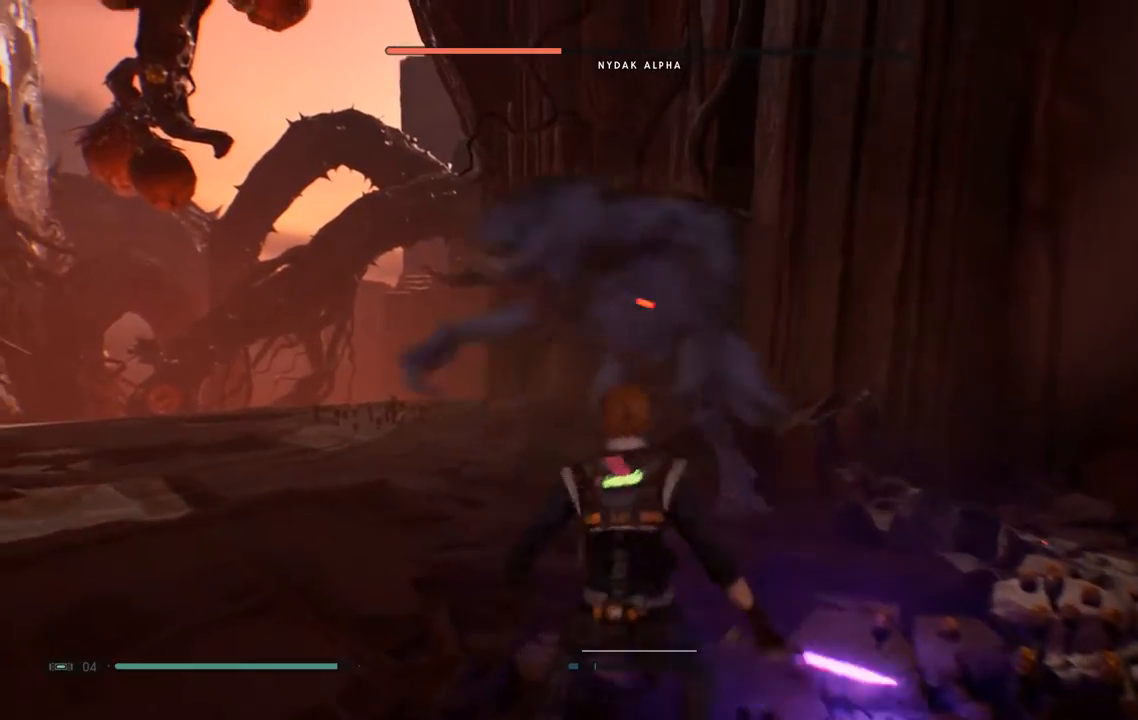
{"dt_ms": 500, "buttons": [], "left_stick": "center", "right_stick": "center", "events": []}